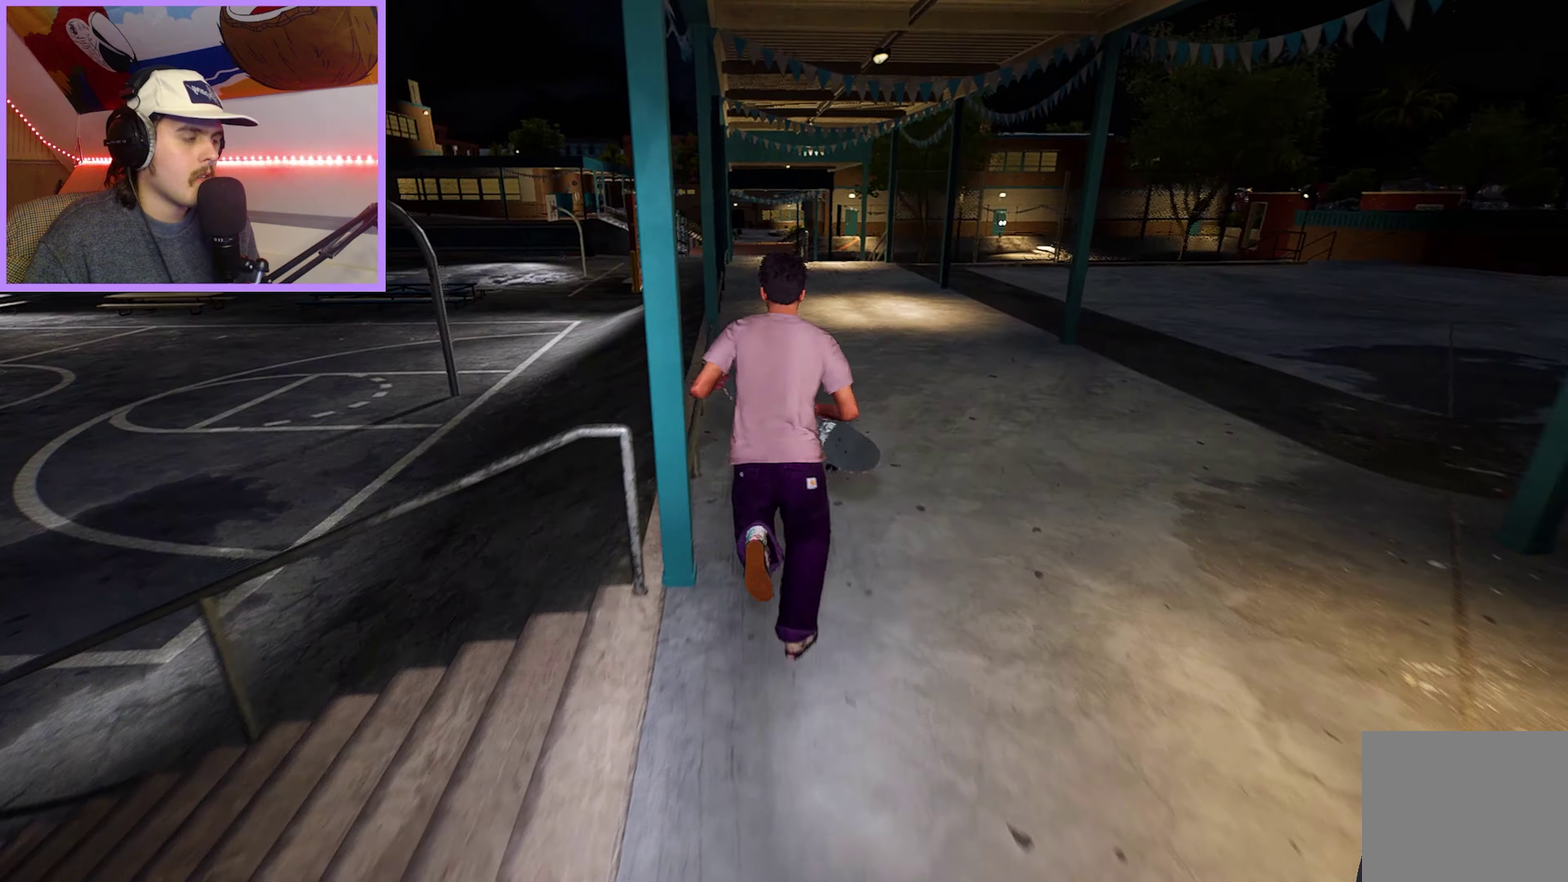
Gameplay with a controller (Xbox layout); each line is a JSON object with the inputs held at the frame after it (dt_ms = milliseconds from this image to that frame). "events" lists button and stick changes between this image and that frame as [ms after this image, input, new state], when the widget could be followed in between. This overlay highlights the sticks when they move; stick clicks (L3 R3) are not distinguishable. Not read: L3 R3.
{"dt_ms": 100, "buttons": ["A"], "left_stick": "center", "right_stick": "center", "events": [[33, "A", "down"], [100, "left_stick", "center"]]}
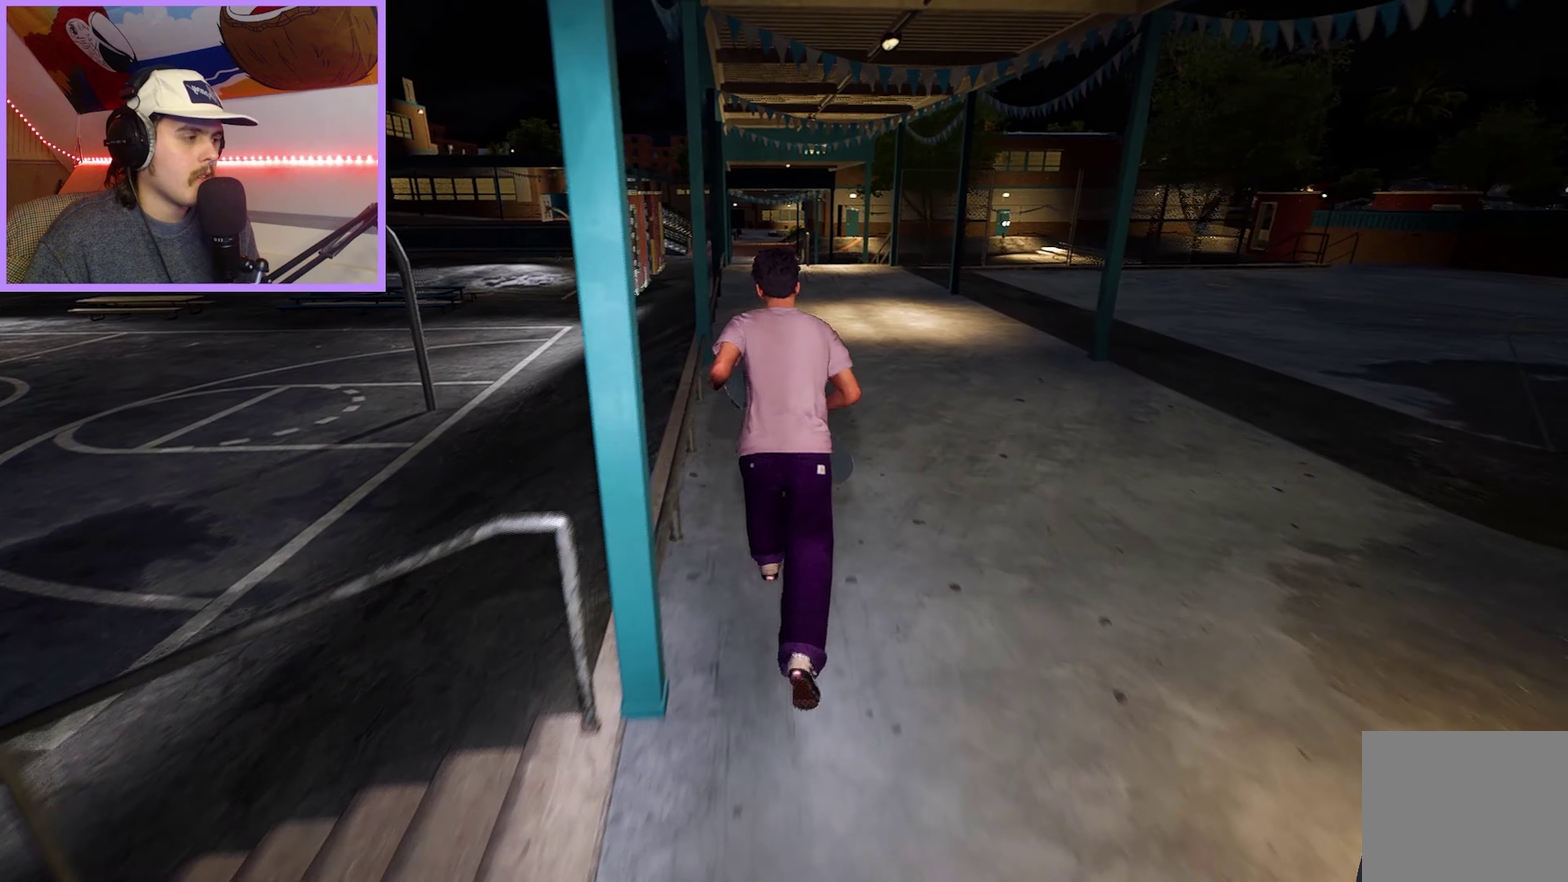
{"dt_ms": 500, "buttons": [], "left_stick": "center", "right_stick": "center", "events": [[100, "A", "up"]]}
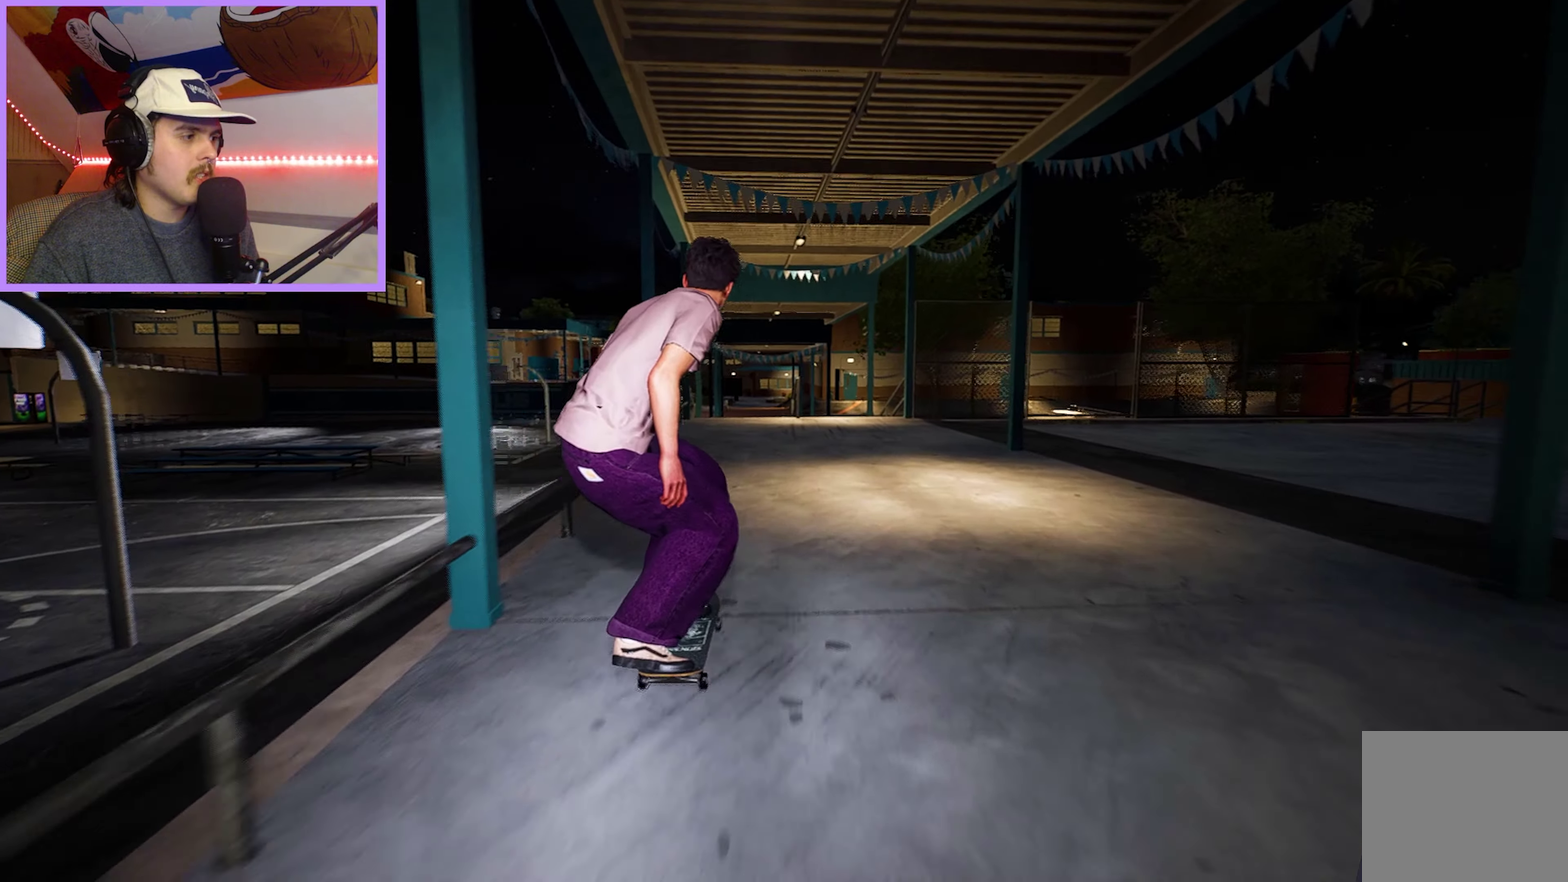
{"dt_ms": 300, "buttons": [], "left_stick": "center", "right_stick": "center", "events": []}
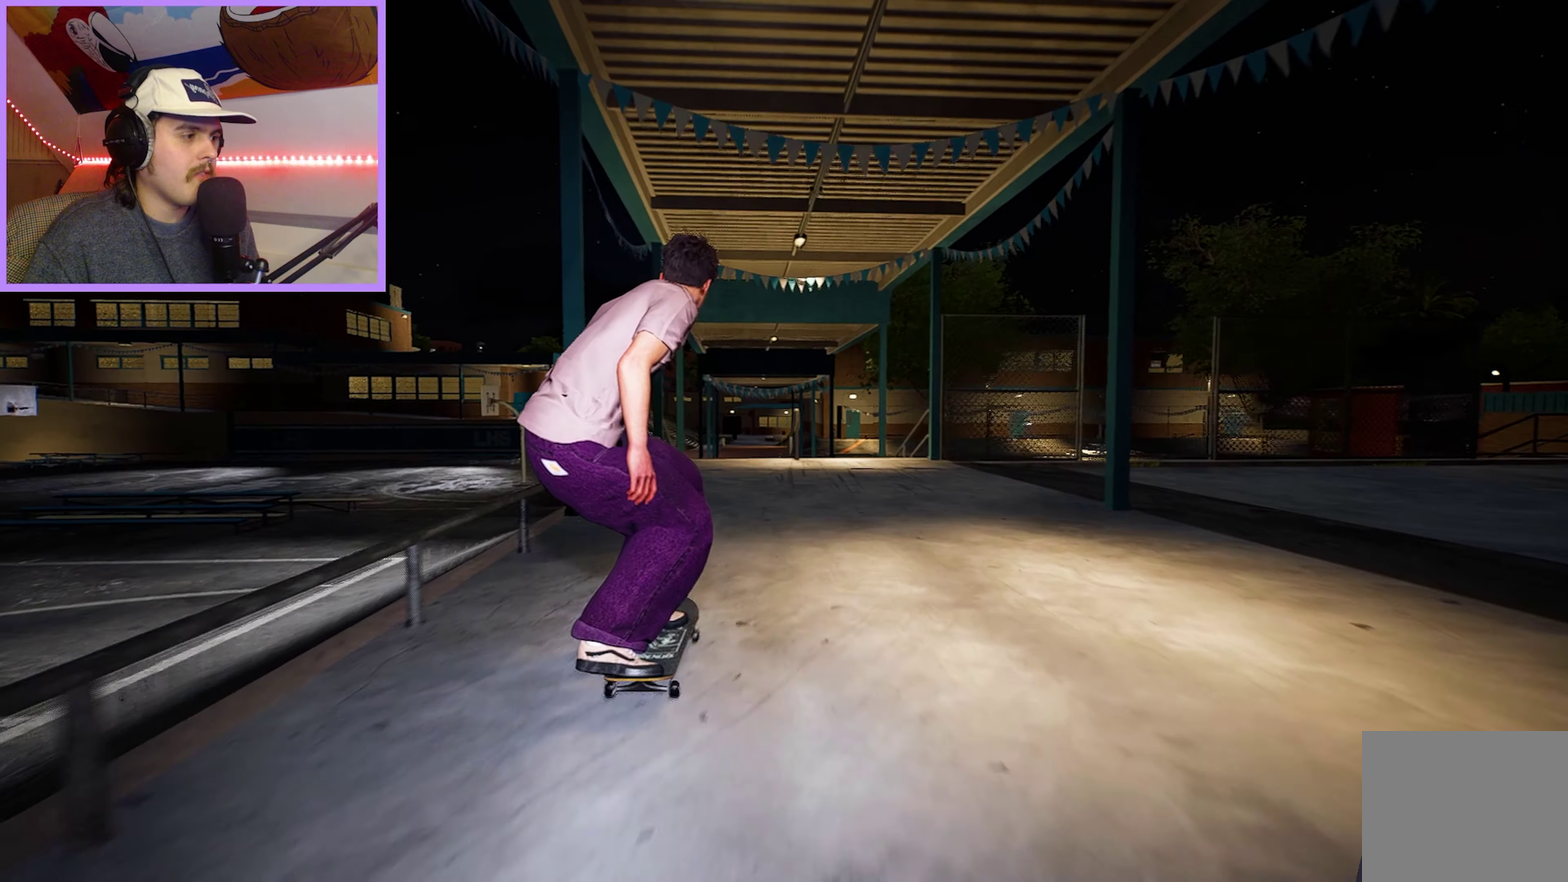
{"dt_ms": 300, "buttons": [], "left_stick": "center", "right_stick": "center", "events": []}
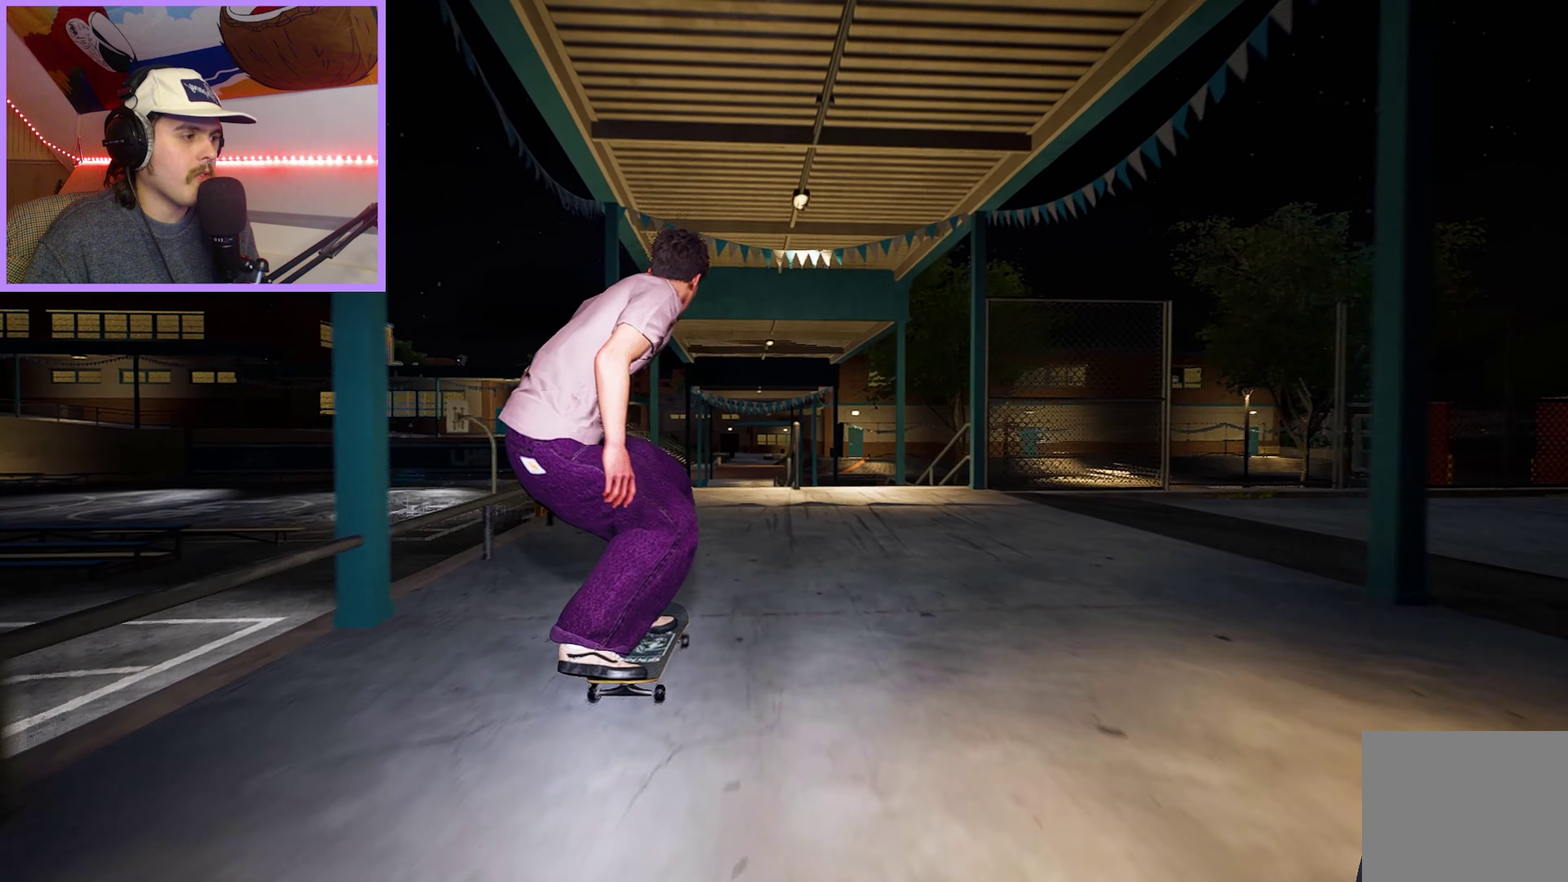
{"dt_ms": 100, "buttons": [], "left_stick": "center", "right_stick": "right", "events": [[50, "right_stick", "right"]]}
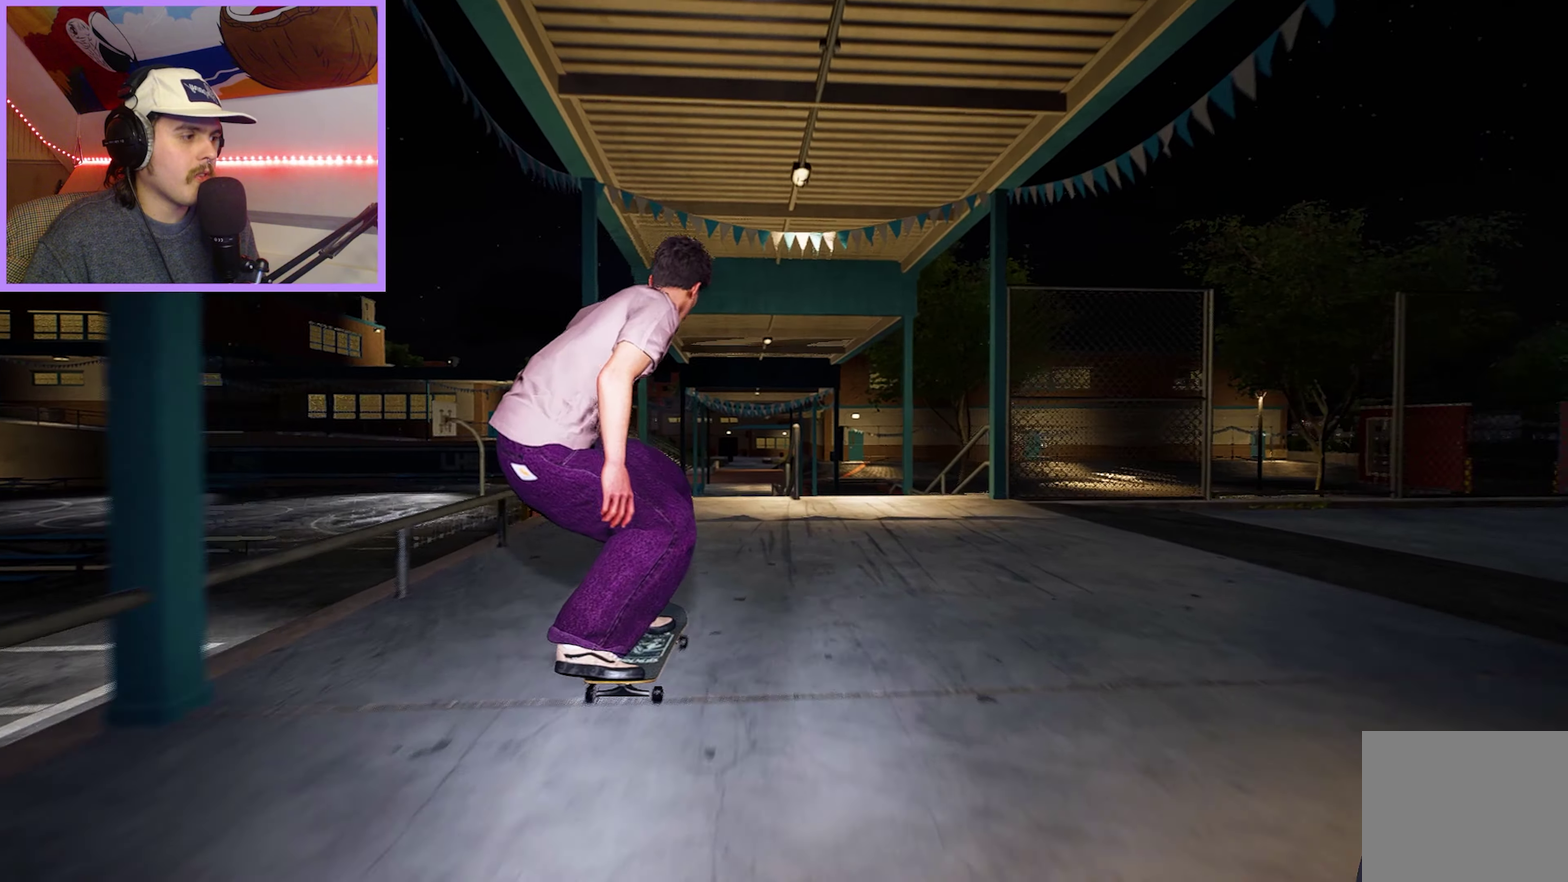
{"dt_ms": 300, "buttons": [], "left_stick": "center", "right_stick": "down", "events": [[33, "right_stick", "down-right"], [283, "right_stick", "down"]]}
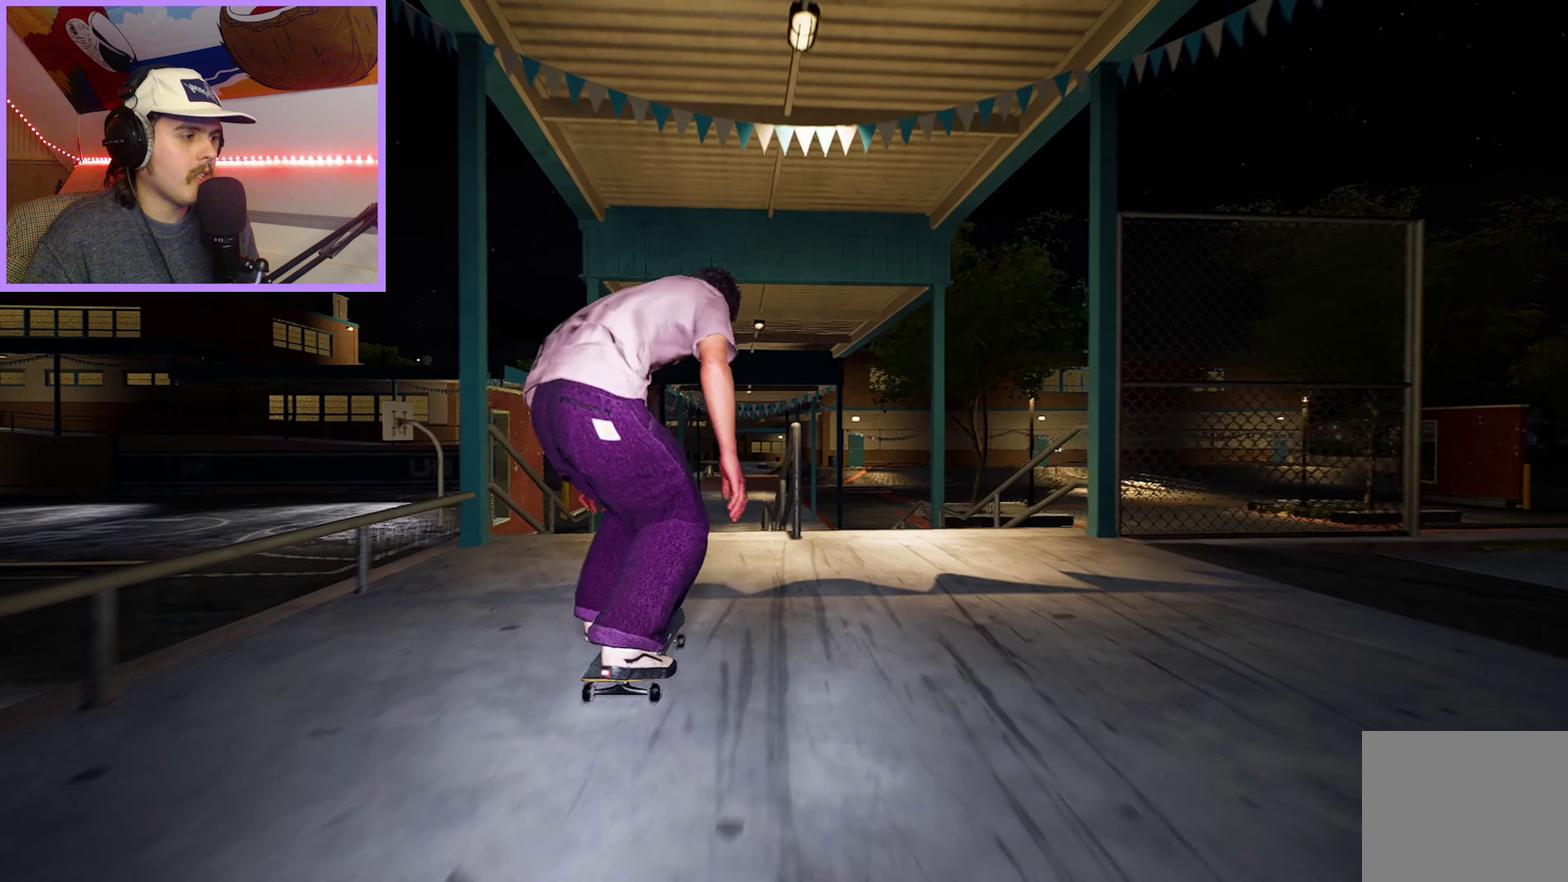
{"dt_ms": 100, "buttons": ["L2", "R2"], "left_stick": "up-left", "right_stick": "left", "events": [[33, "R2", "down"], [66, "L2", "down"], [83, "left_stick", "up-left"], [83, "right_stick", "left"]]}
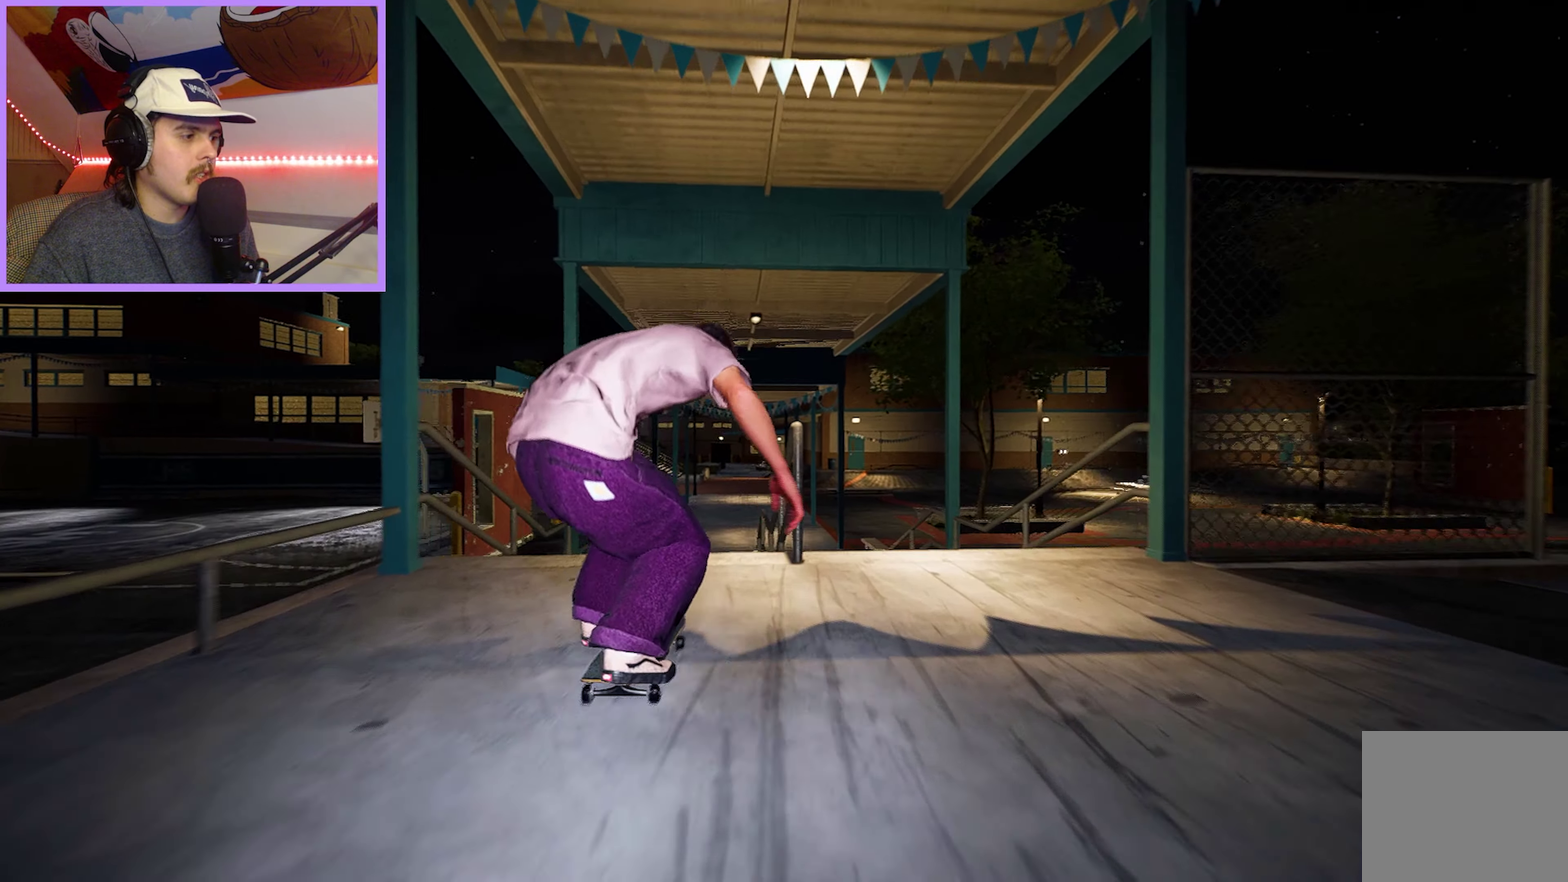
{"dt_ms": 200, "buttons": [], "left_stick": "center", "right_stick": "center", "events": [[33, "right_stick", "center"], [50, "R2", "up"], [100, "left_stick", "center"], [116, "L2", "up"]]}
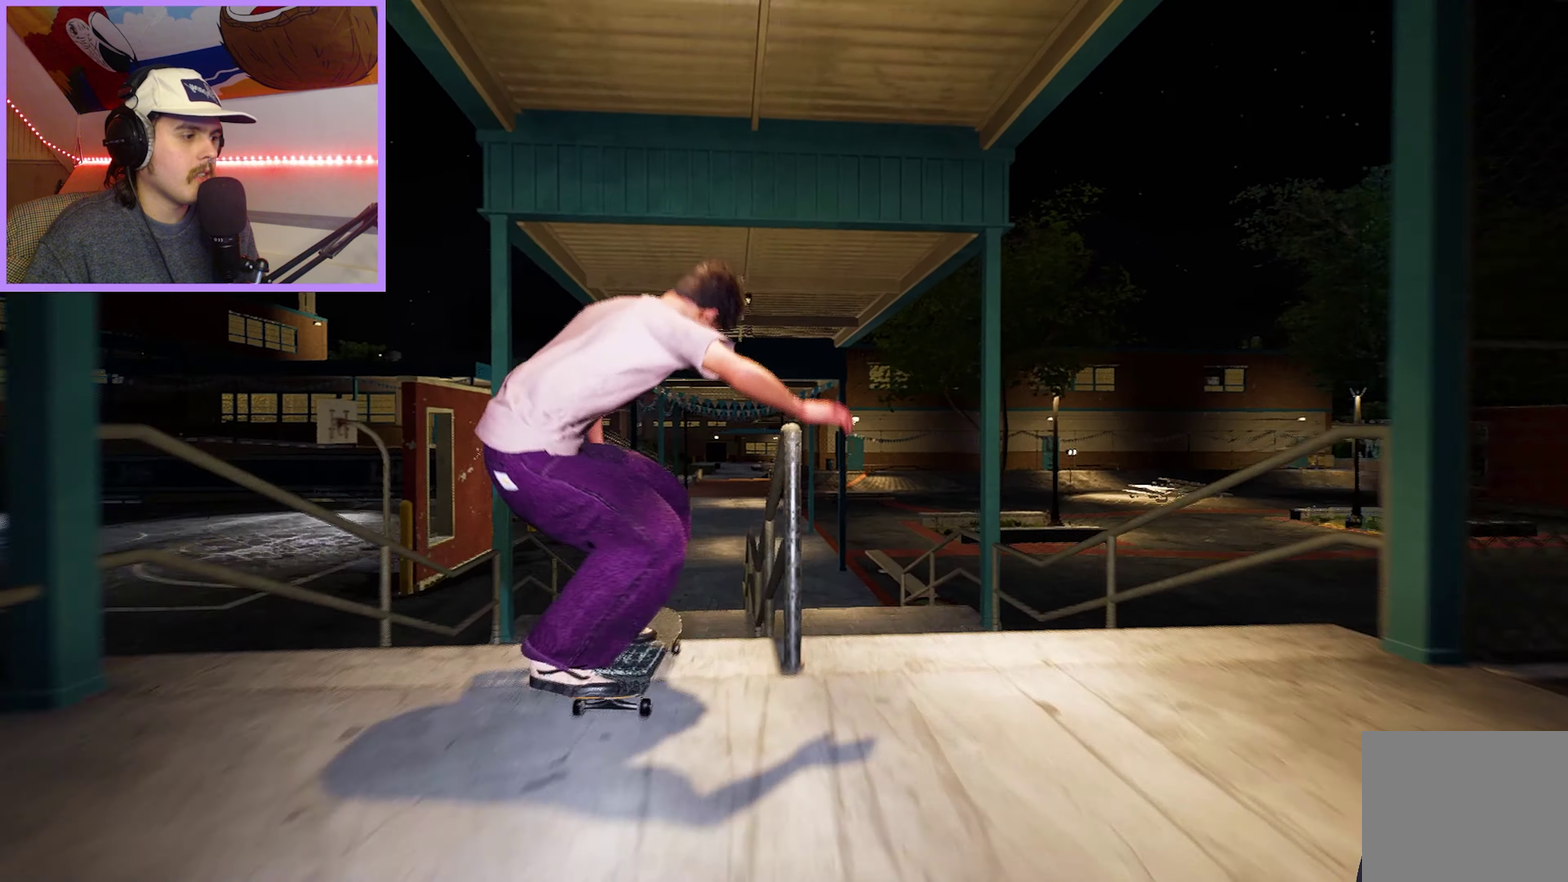
{"dt_ms": 100, "buttons": [], "left_stick": "center", "right_stick": "center", "events": []}
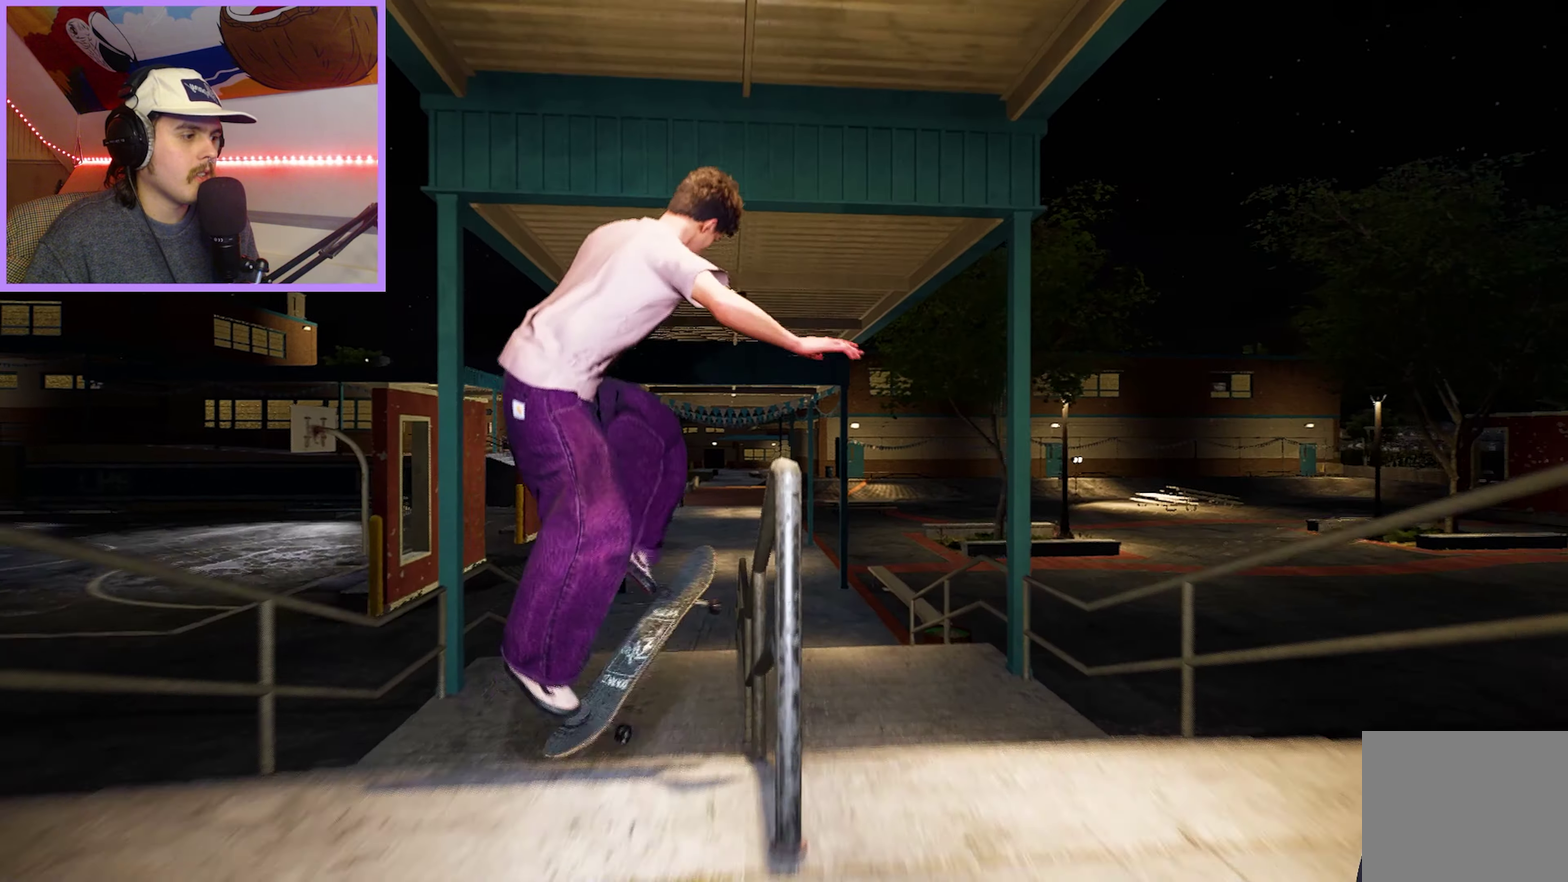
{"dt_ms": 200, "buttons": [], "left_stick": "center", "right_stick": "center", "events": []}
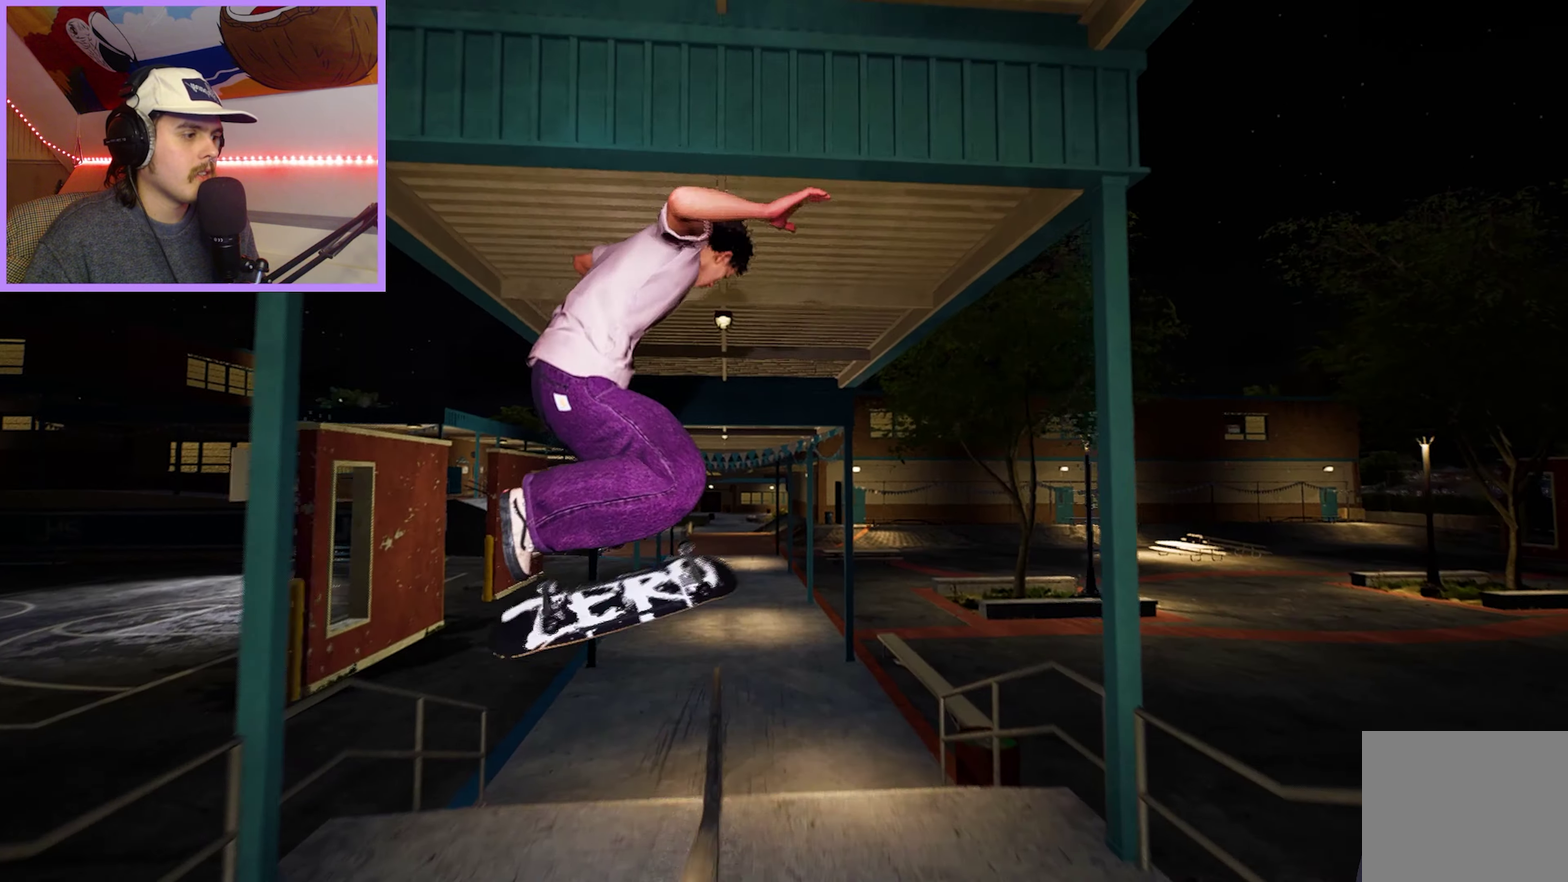
{"dt_ms": 100, "buttons": ["L2"], "left_stick": "up", "right_stick": "center", "events": [[16, "left_stick", "up"], [66, "L2", "down"]]}
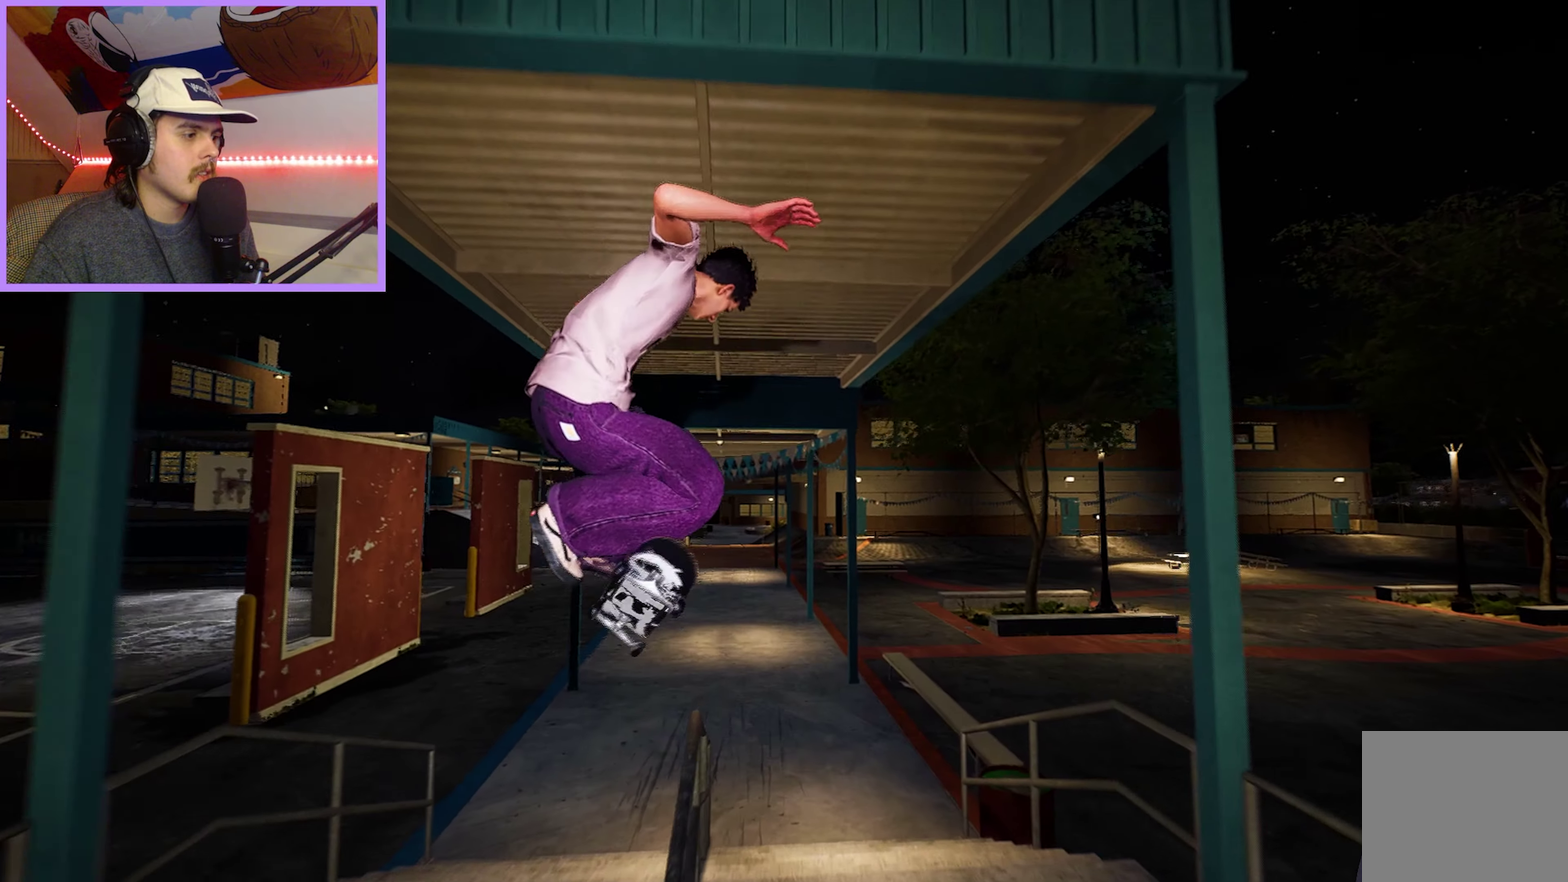
{"dt_ms": 100, "buttons": [], "left_stick": "up", "right_stick": "center", "events": [[66, "L2", "up"]]}
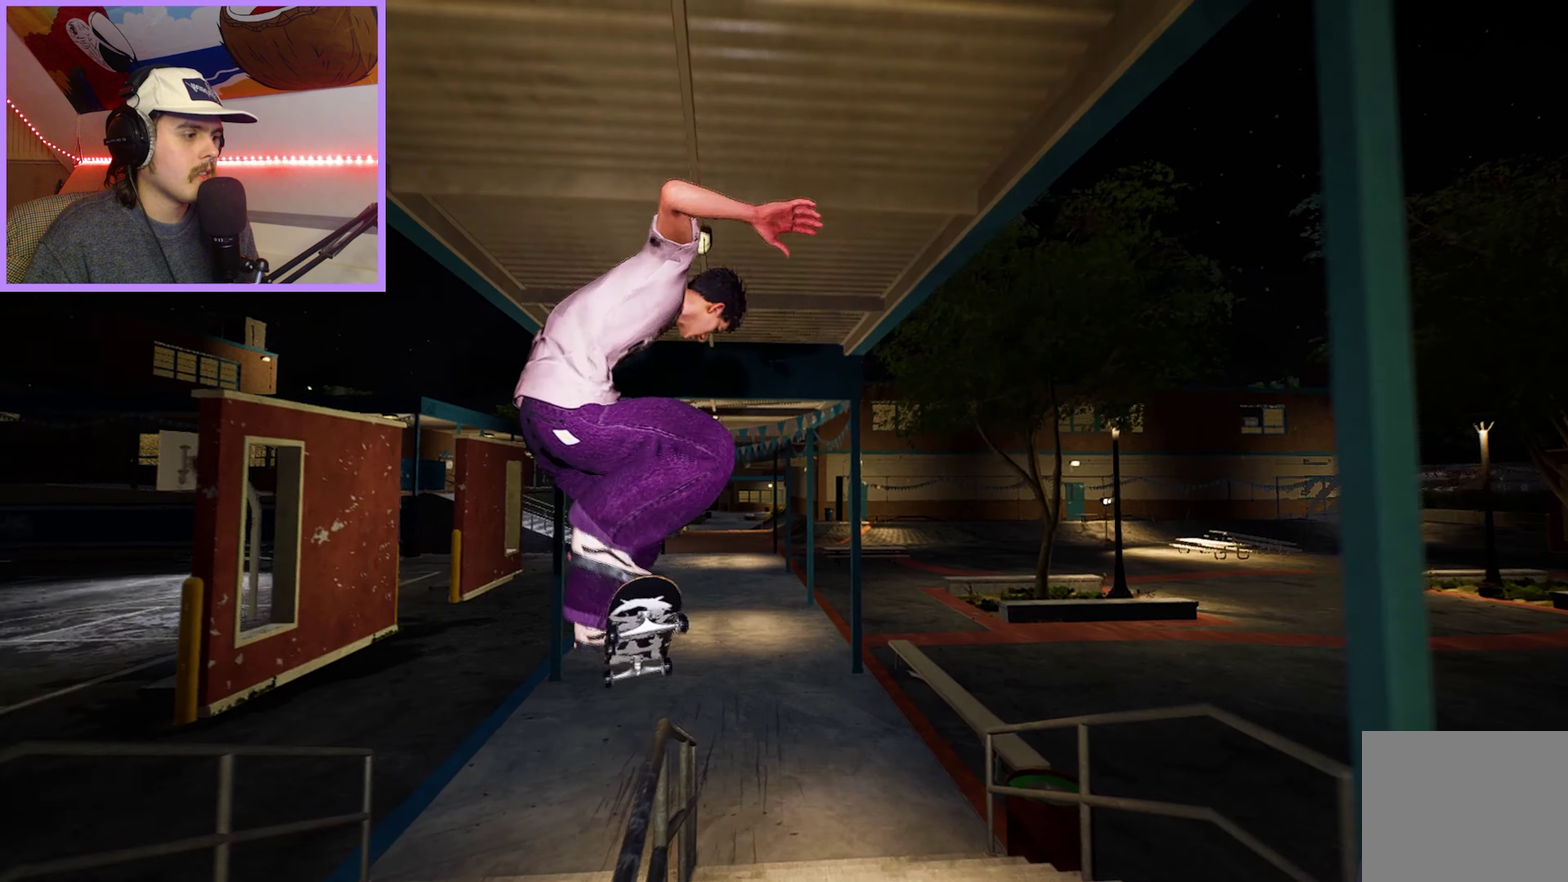
{"dt_ms": 200, "buttons": [], "left_stick": "up", "right_stick": "center", "events": []}
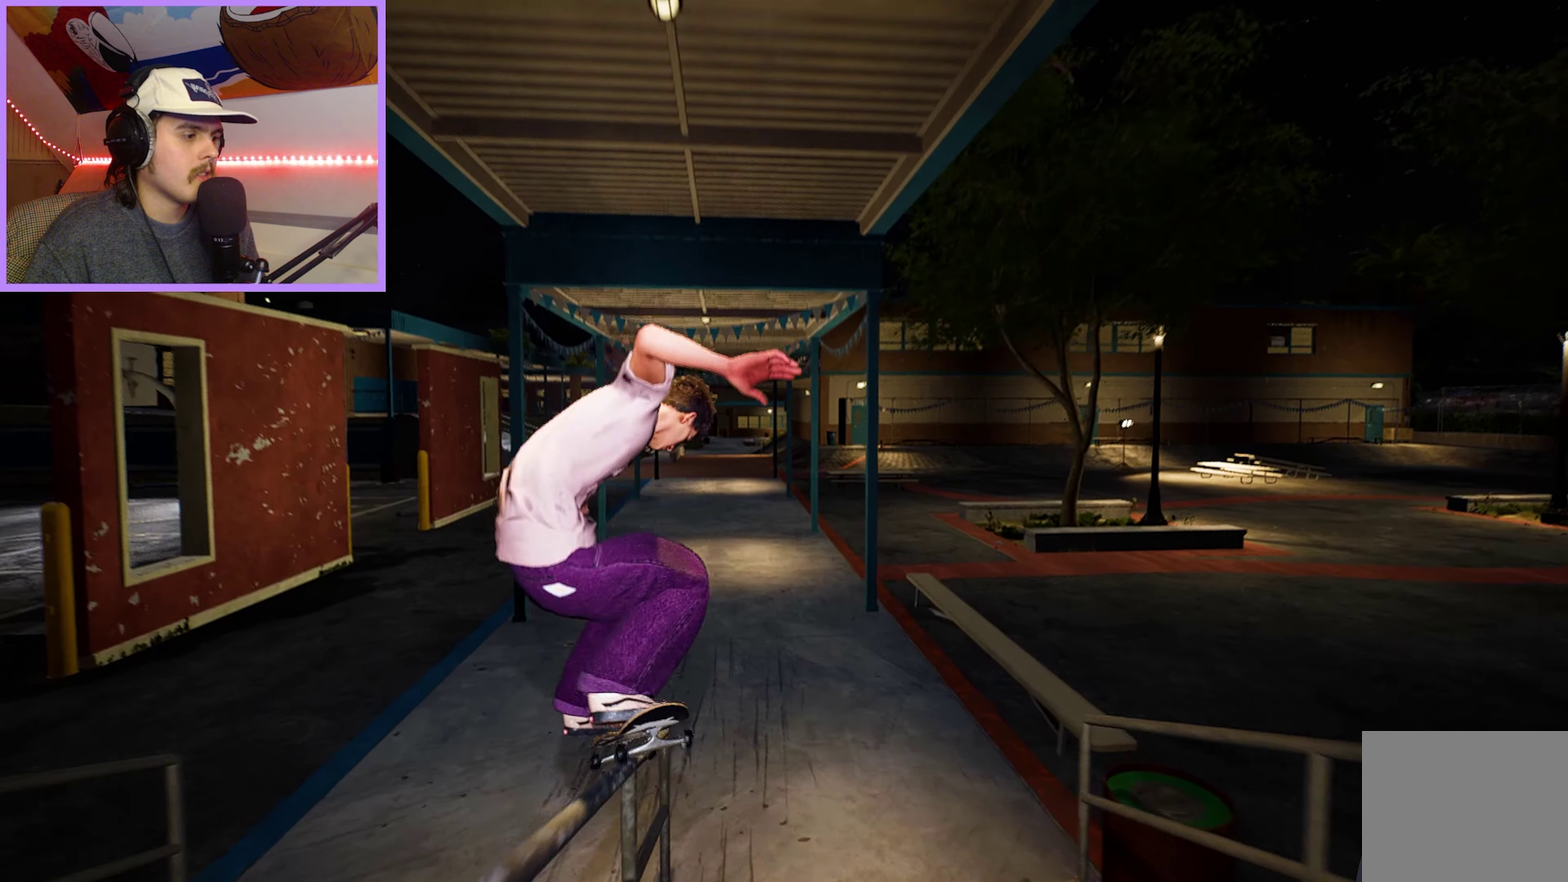
{"dt_ms": 100, "buttons": [], "left_stick": "up", "right_stick": "center", "events": []}
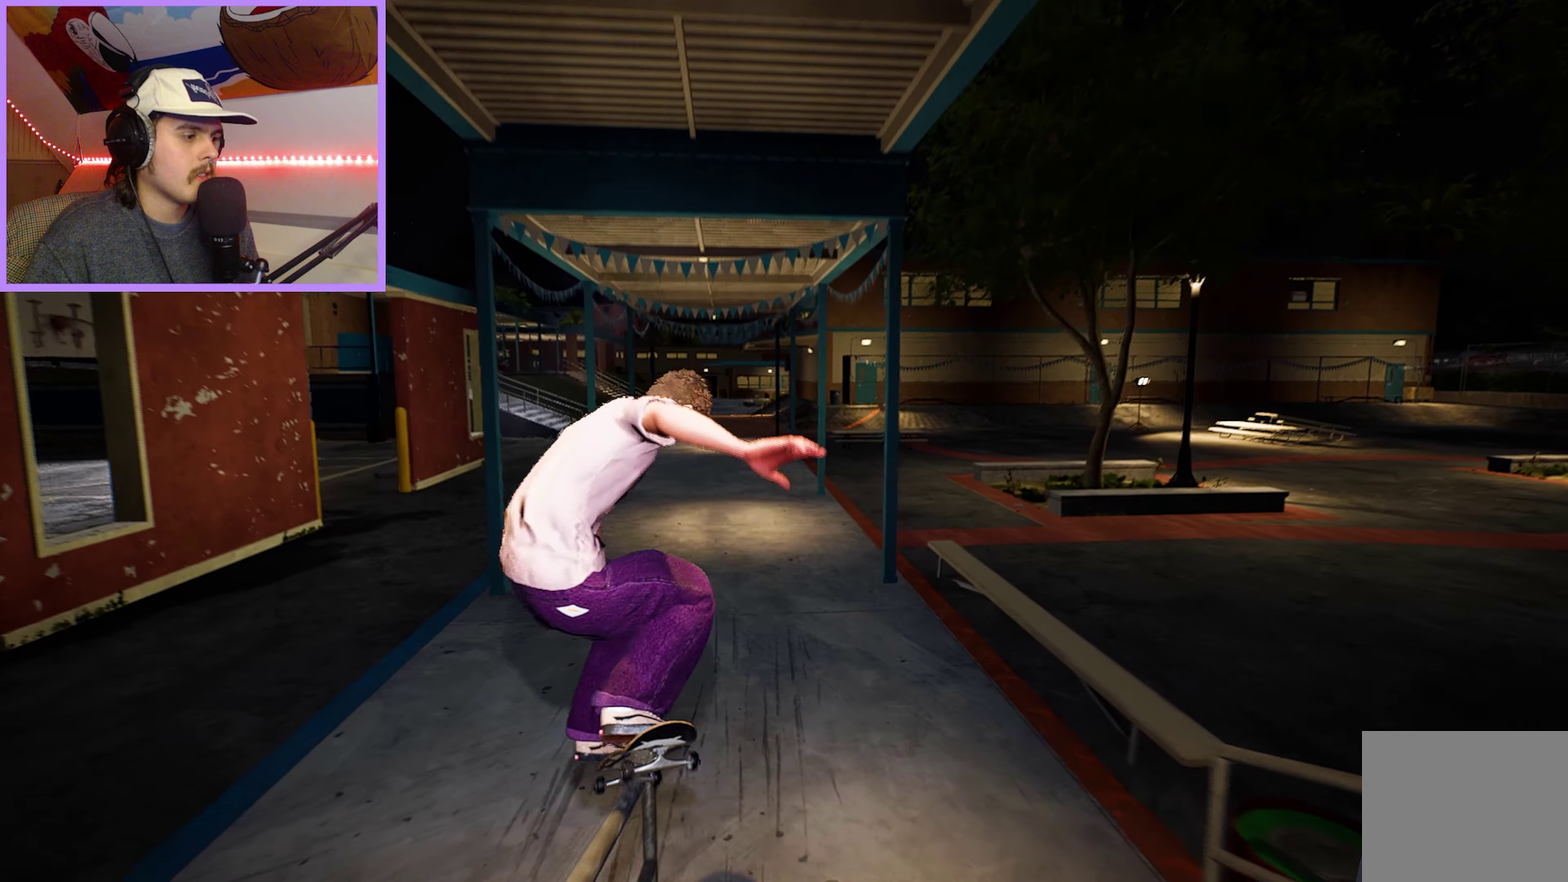
{"dt_ms": 200, "buttons": ["R2"], "left_stick": "center", "right_stick": "center", "events": [[100, "R2", "down"], [116, "left_stick", "center"]]}
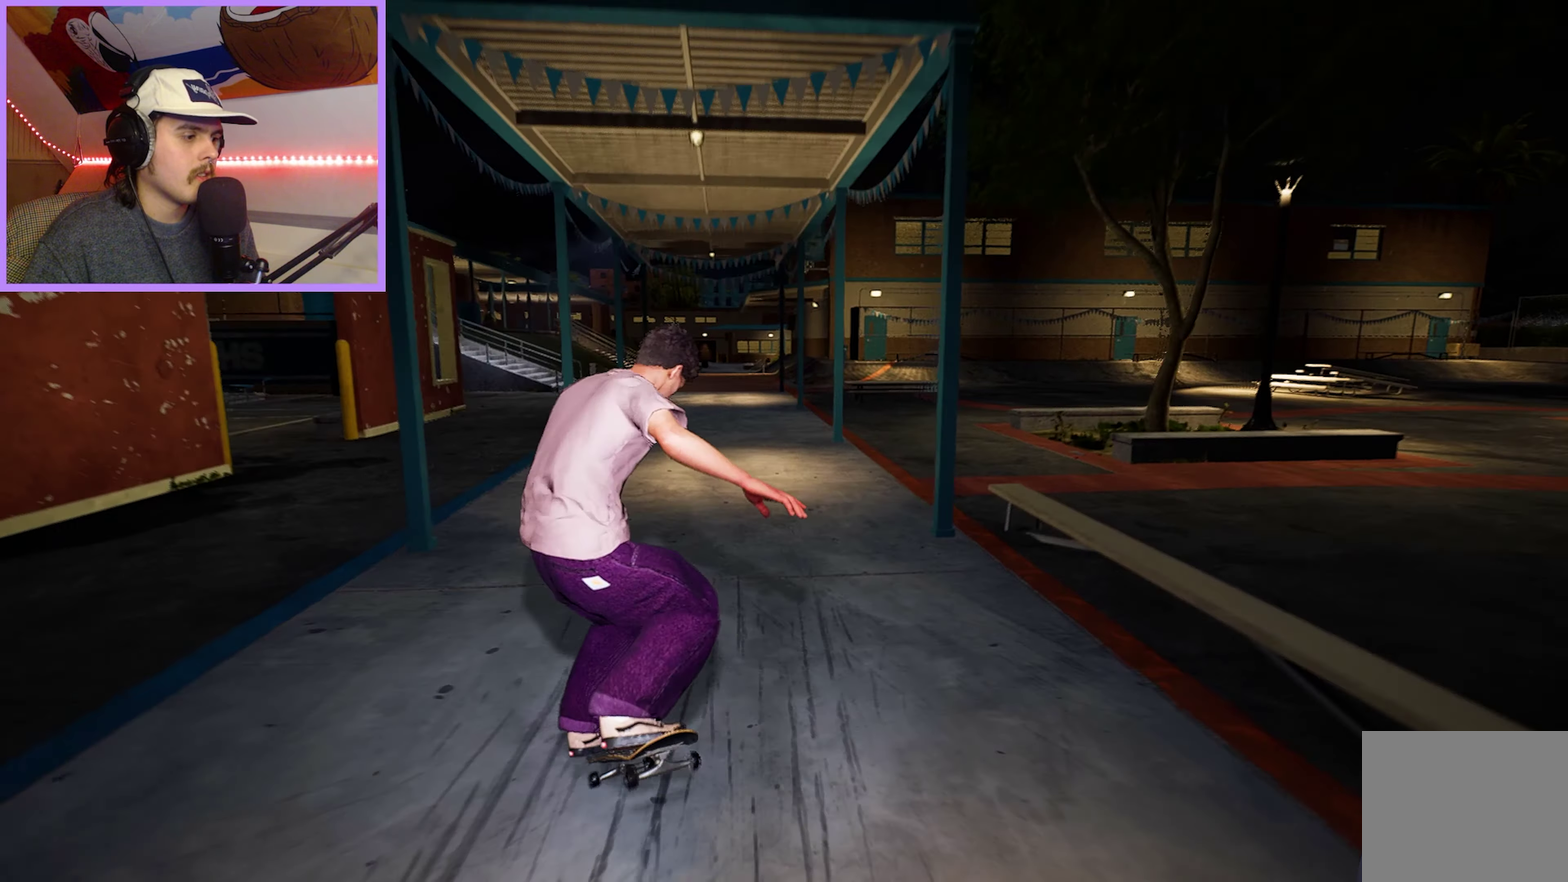
{"dt_ms": 100, "buttons": [], "left_stick": "center", "right_stick": "center", "events": [[33, "R2", "up"]]}
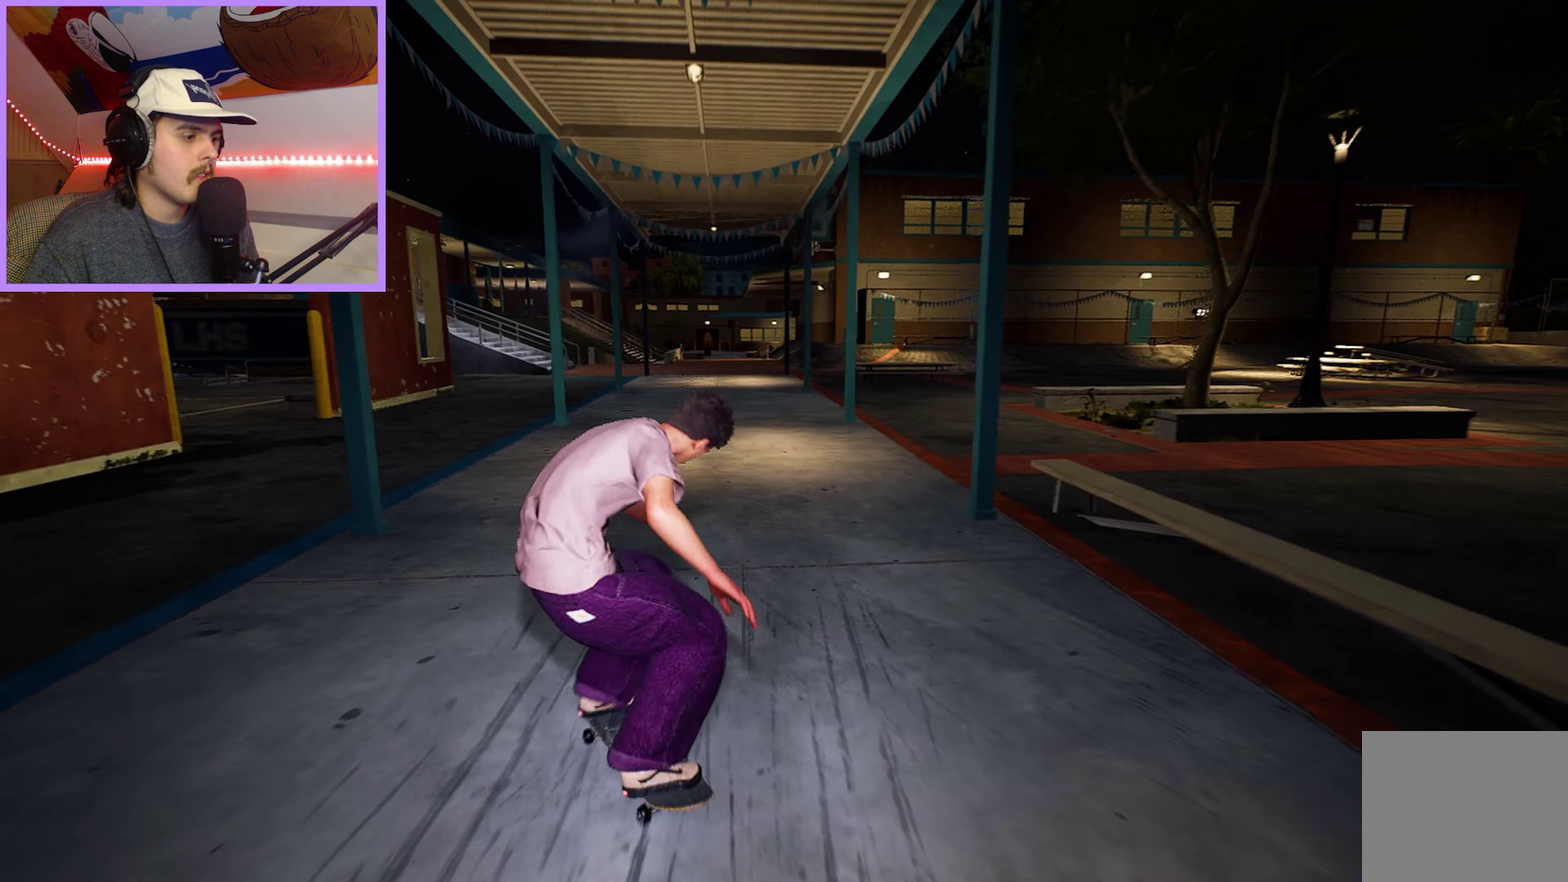
{"dt_ms": 300, "buttons": ["R2"], "left_stick": "center", "right_stick": "center", "events": [[200, "R2", "down"]]}
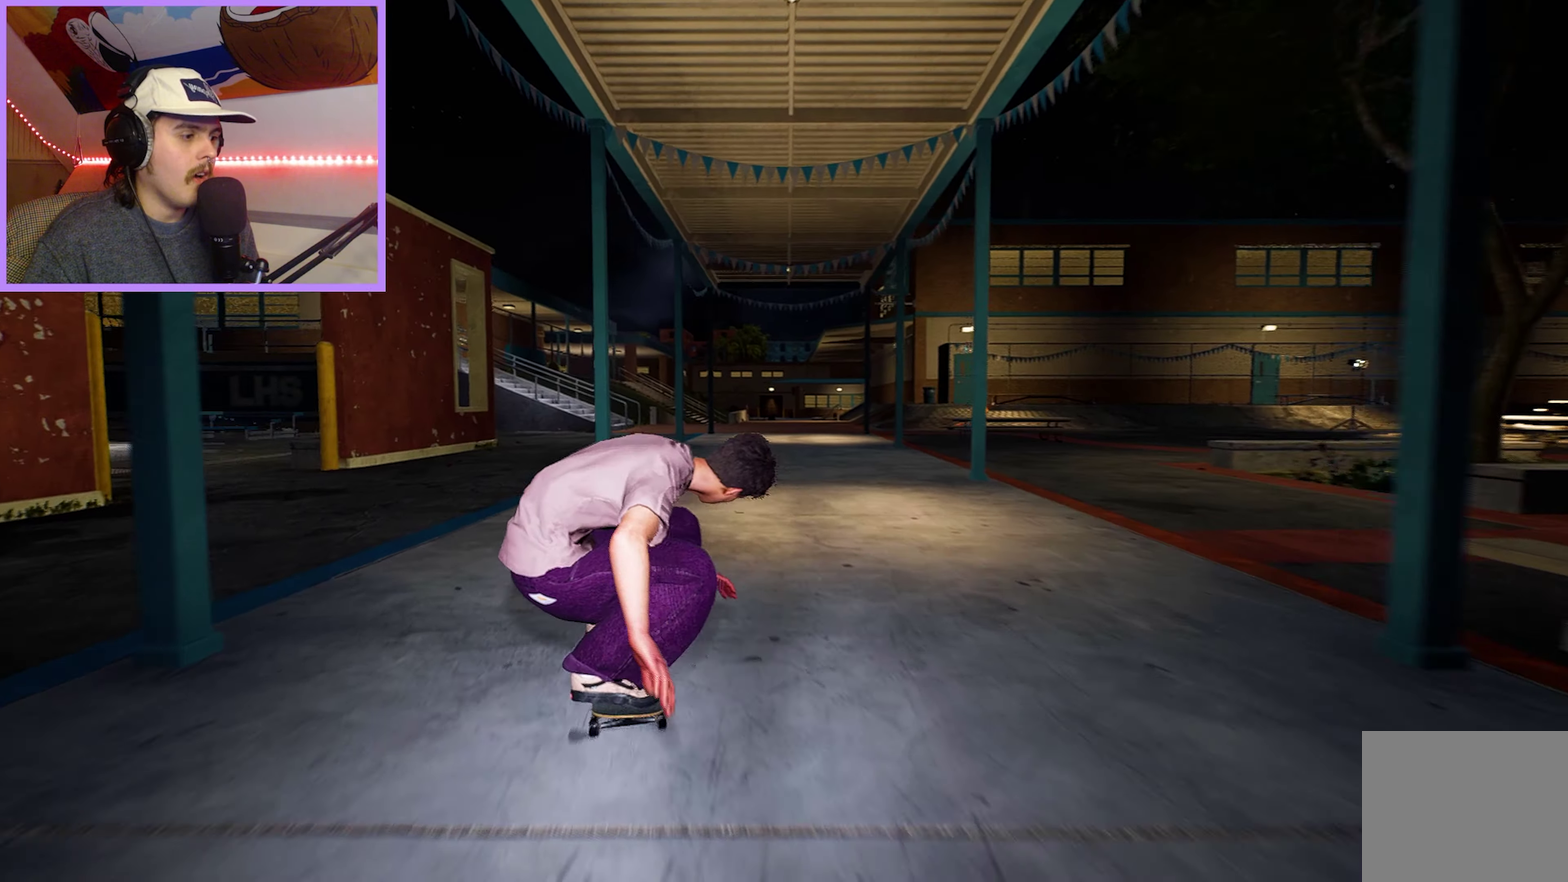
{"dt_ms": 200, "buttons": [], "left_stick": "center", "right_stick": "center", "events": [[150, "R2", "up"]]}
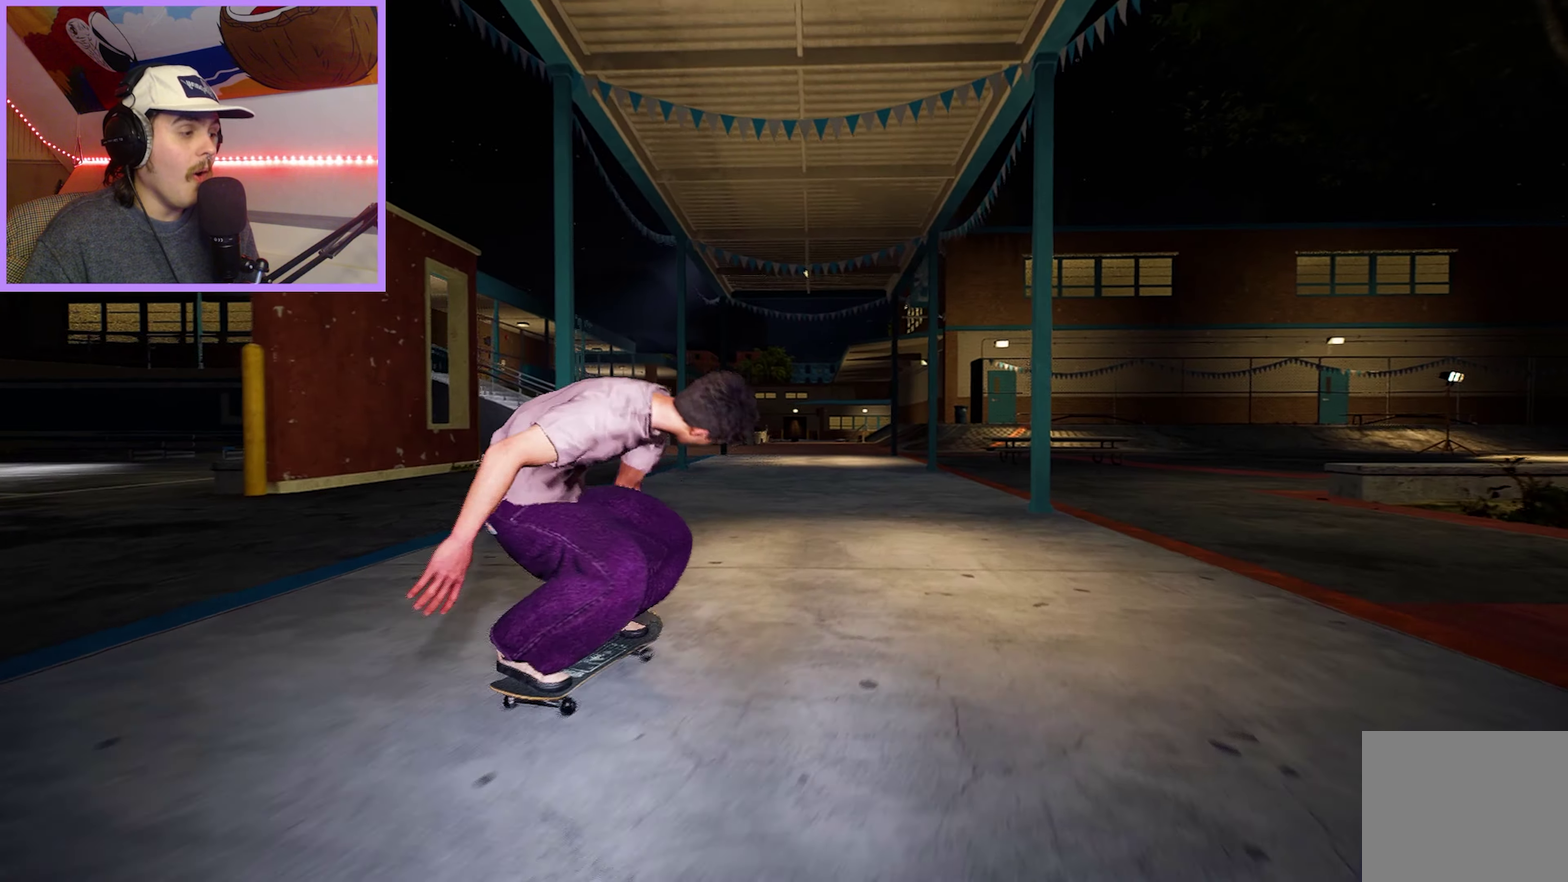
{"dt_ms": 400, "buttons": ["L2"], "left_stick": "center", "right_stick": "center", "events": [[133, "L2", "down"]]}
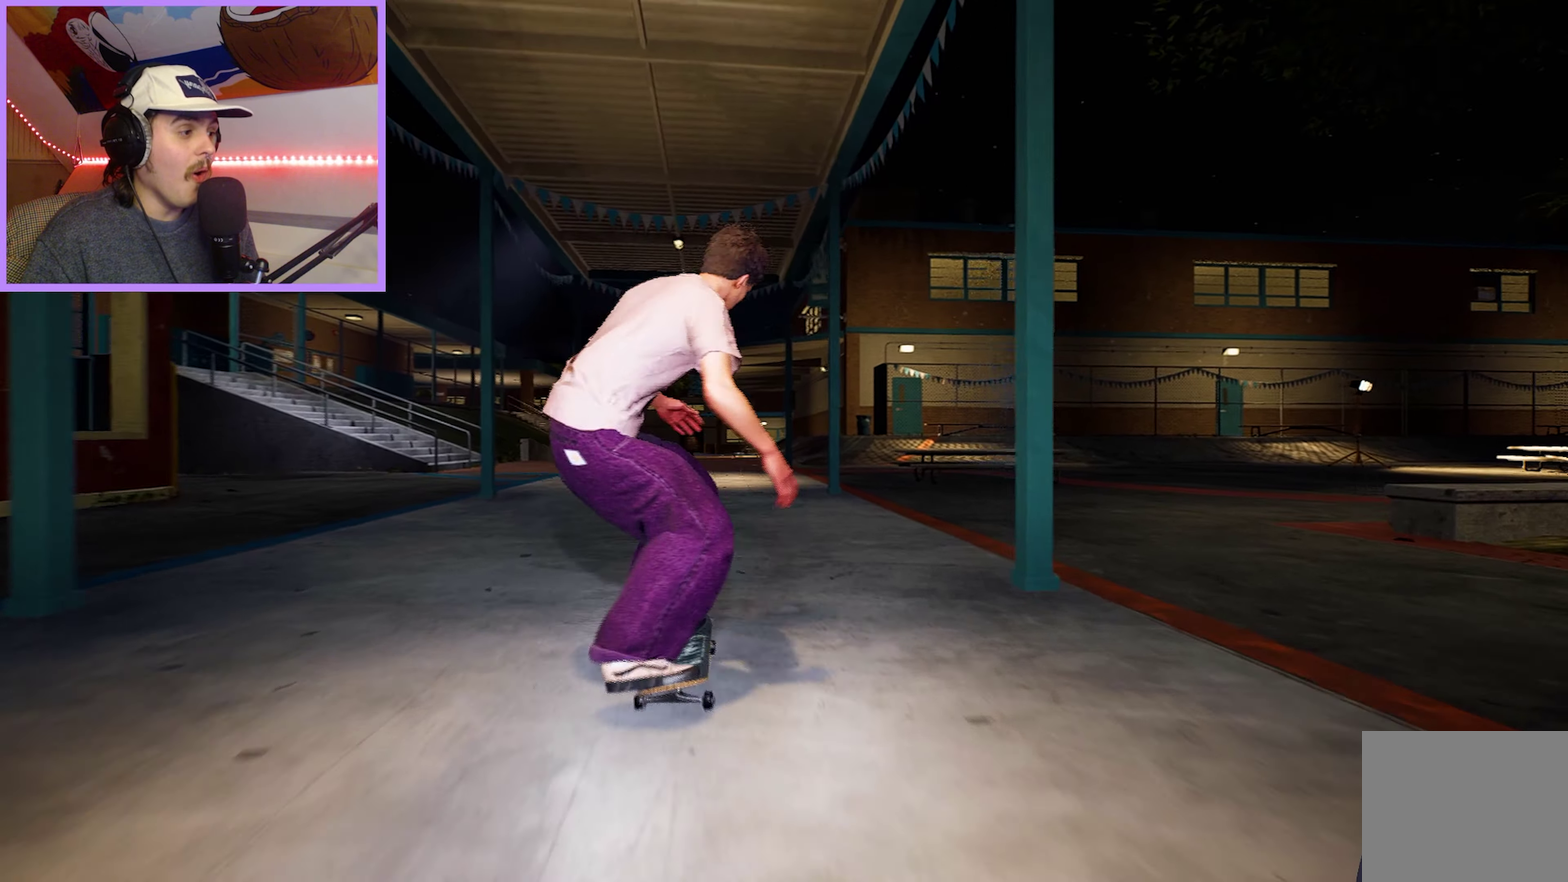
{"dt_ms": 100, "buttons": ["R2"], "left_stick": "center", "right_stick": "center", "events": [[33, "L2", "up"], [83, "R2", "down"]]}
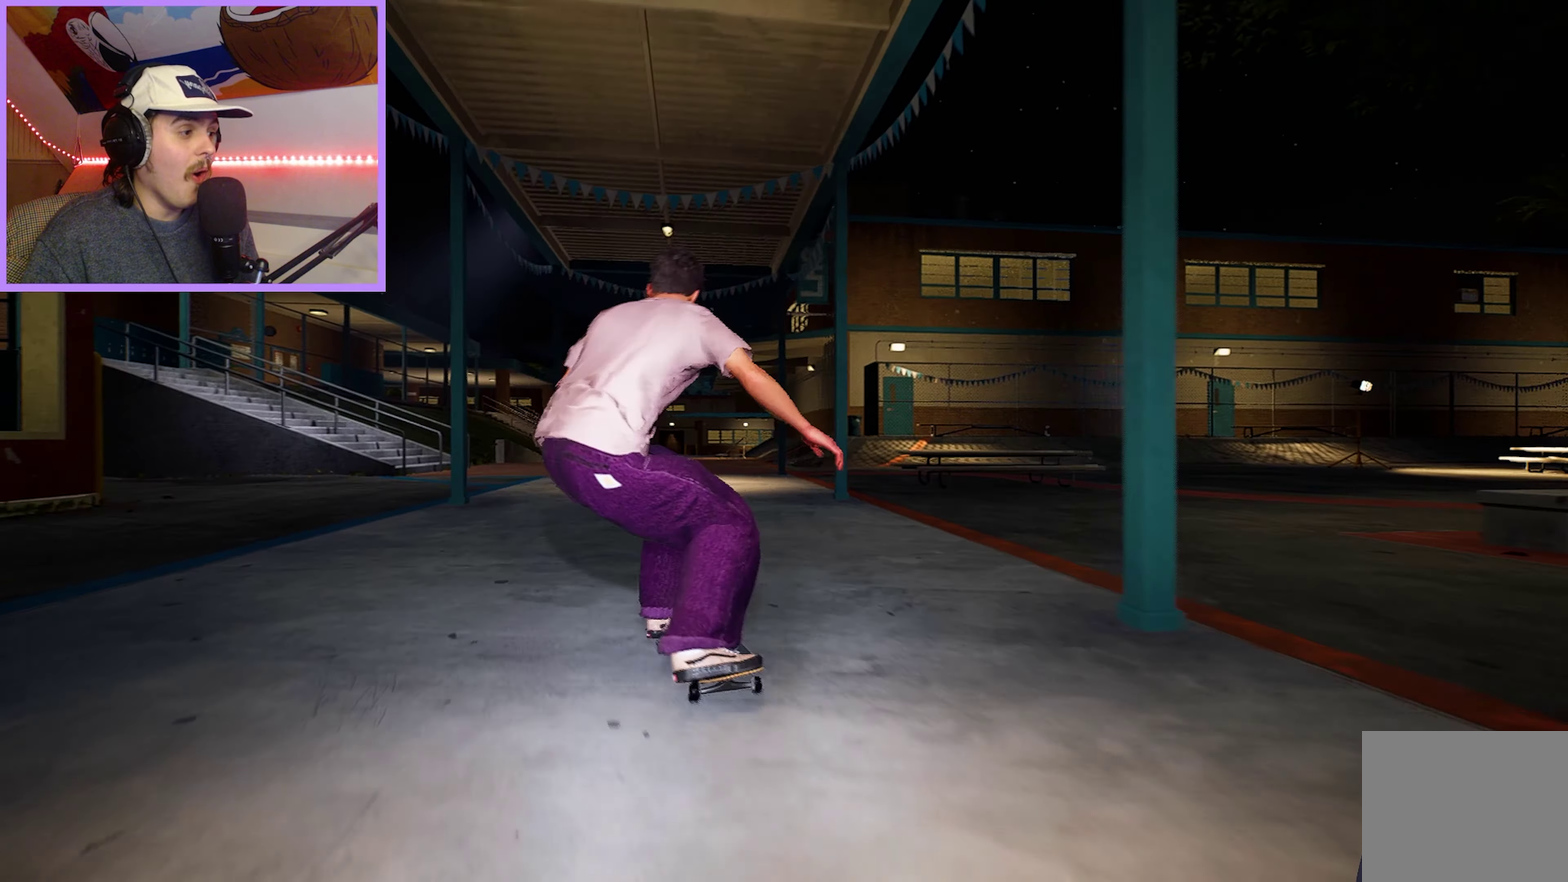
{"dt_ms": 200, "buttons": [], "left_stick": "right", "right_stick": "left", "events": [[66, "left_stick", "right"], [83, "right_stick", "left"], [166, "R2", "up"]]}